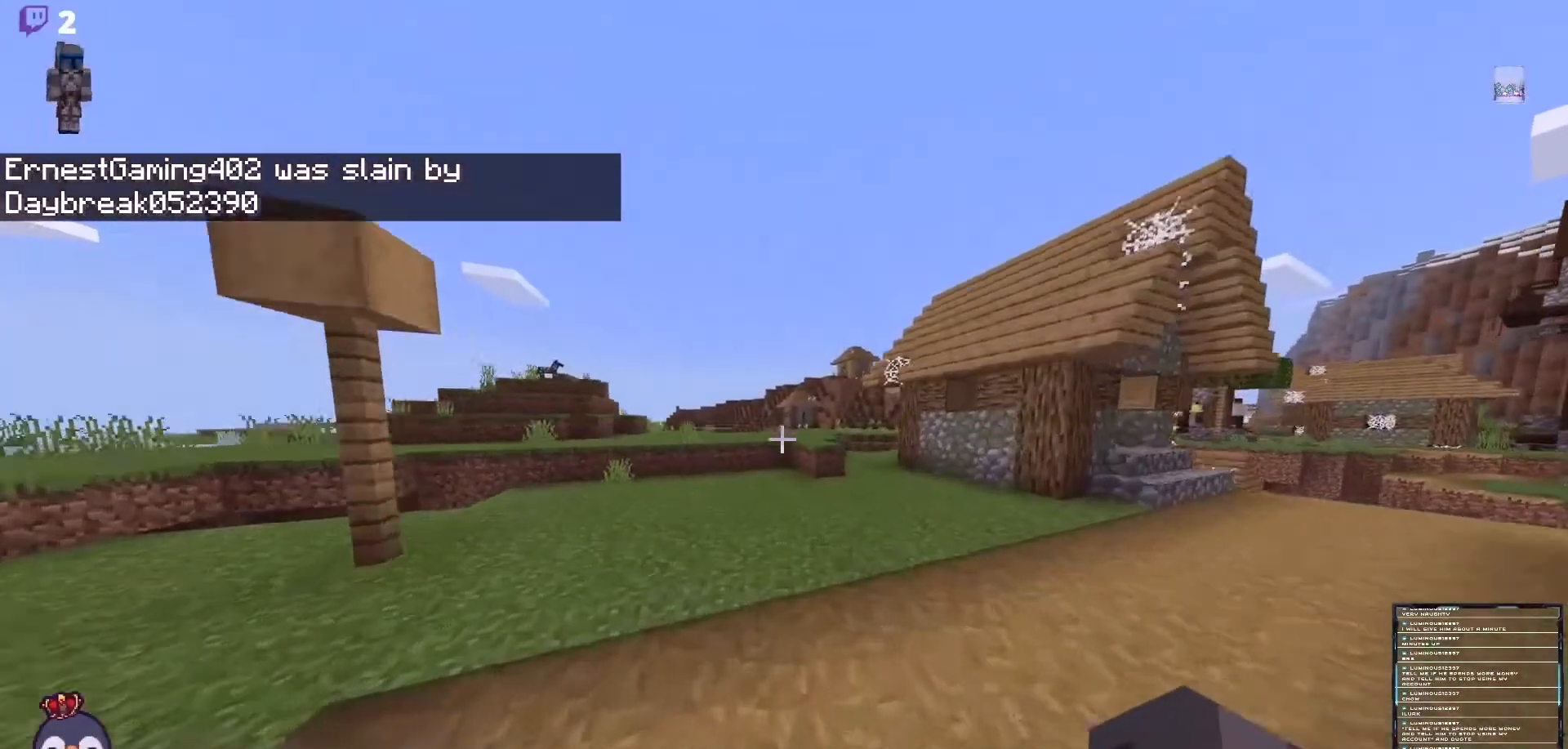
Gameplay with a controller (Xbox layout); each line is a JSON object with the inputs held at the frame after it. "events" lists button and stick changes between this image and that frame as [ms after this image, input, new state], when the widget could be followed in between.
{"buttons": [], "left_stick": "center", "right_stick": "center", "events": [[300, "left_stick", "up"], [400, "left_stick", "center"]]}
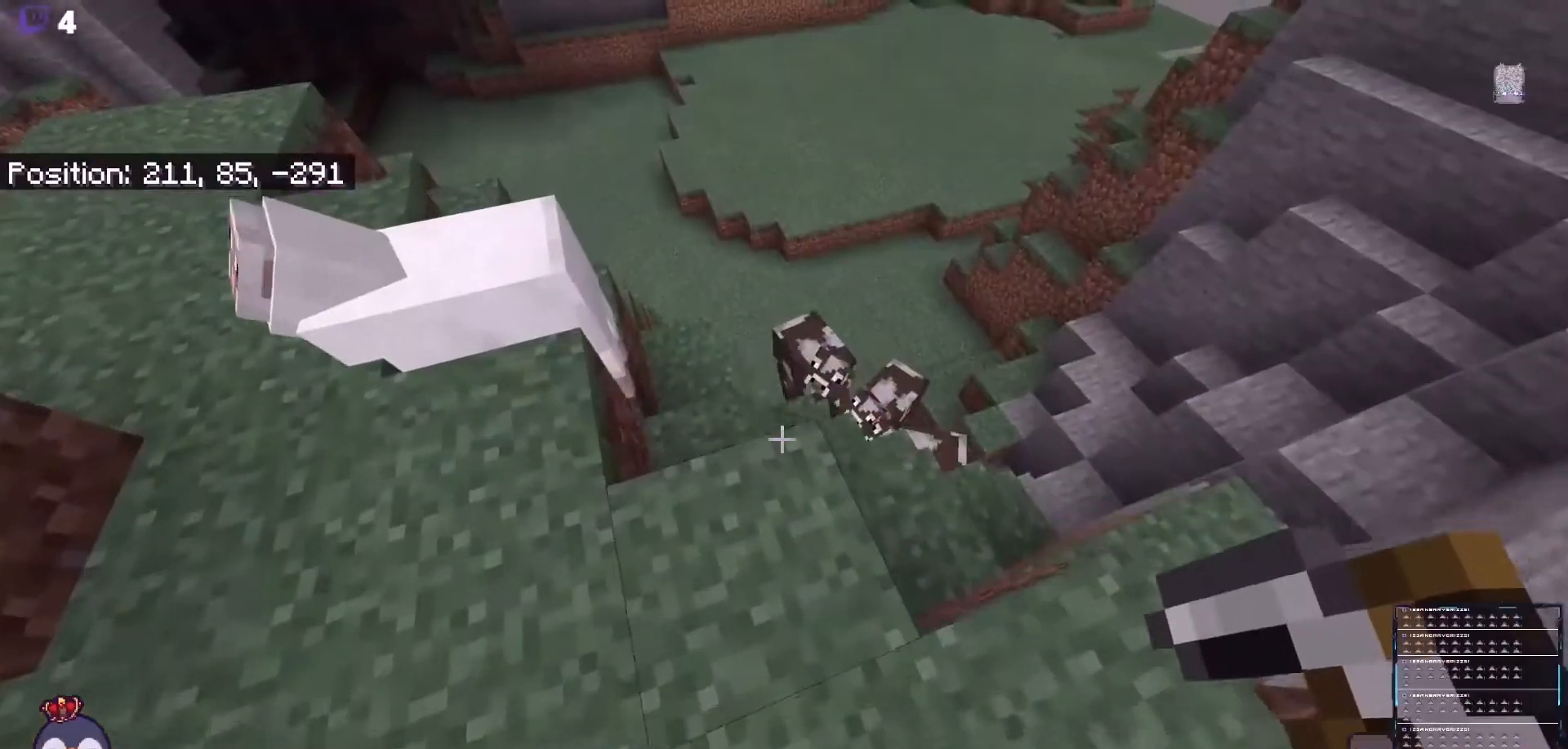
{"buttons": [], "left_stick": "down", "right_stick": "center", "events": [[500, "left_stick", "down"]]}
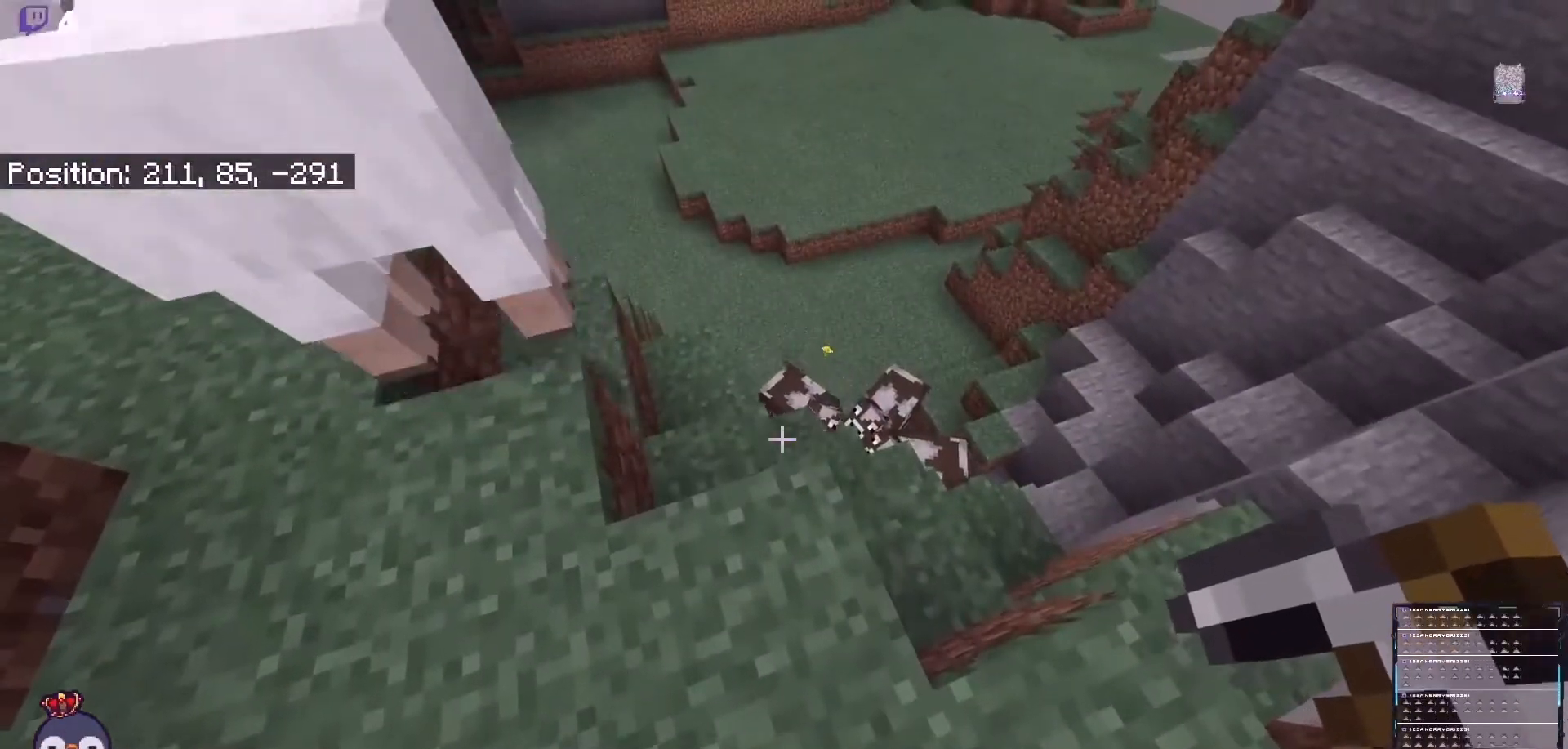
{"buttons": [], "left_stick": "center", "right_stick": "left", "events": [[67, "right_stick", "left"], [167, "left_stick", "center"]]}
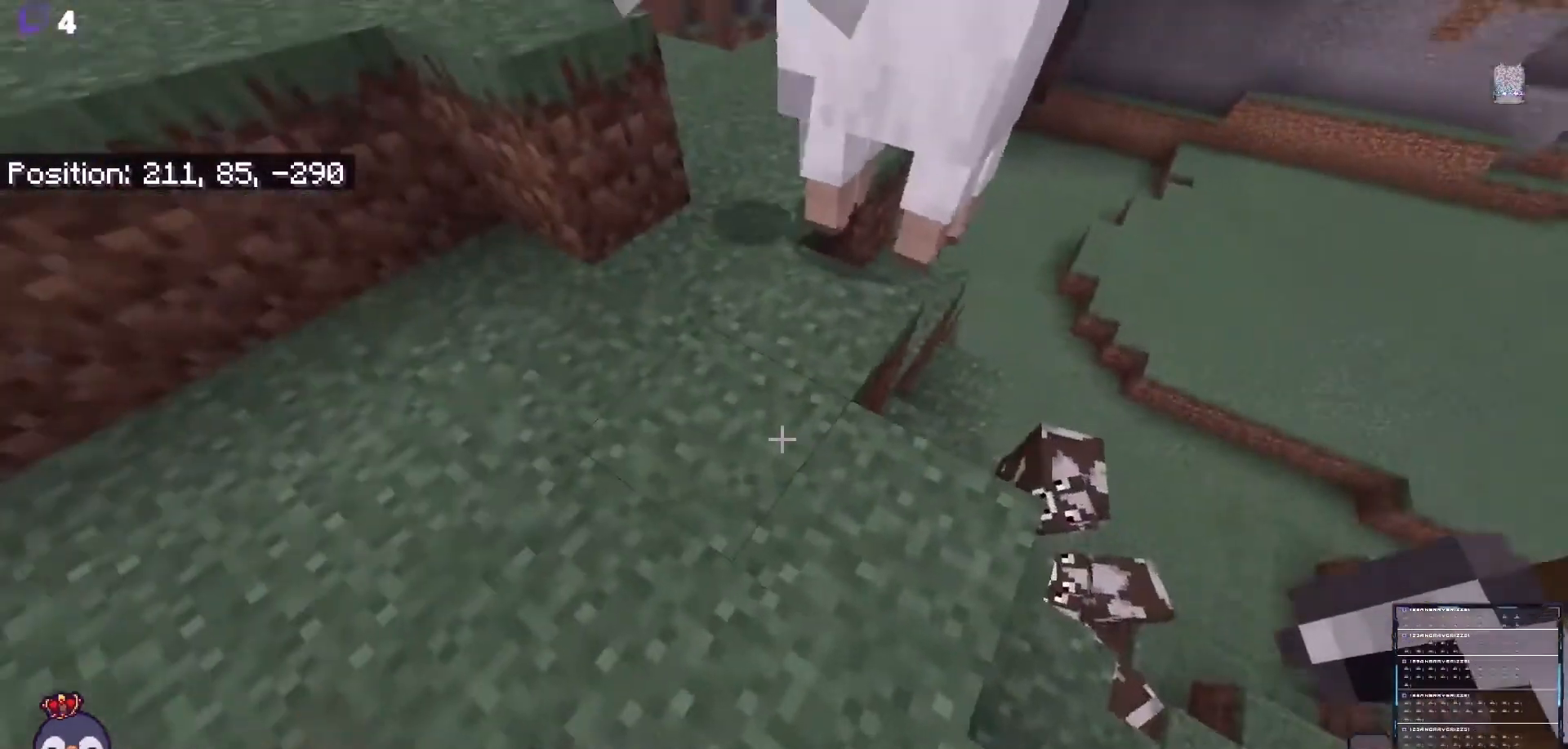
{"buttons": [], "left_stick": "center", "right_stick": "center", "events": [[33, "right_stick", "center"], [133, "left_stick", "down-left"], [233, "right_stick", "up"], [467, "left_stick", "center"], [500, "right_stick", "center"]]}
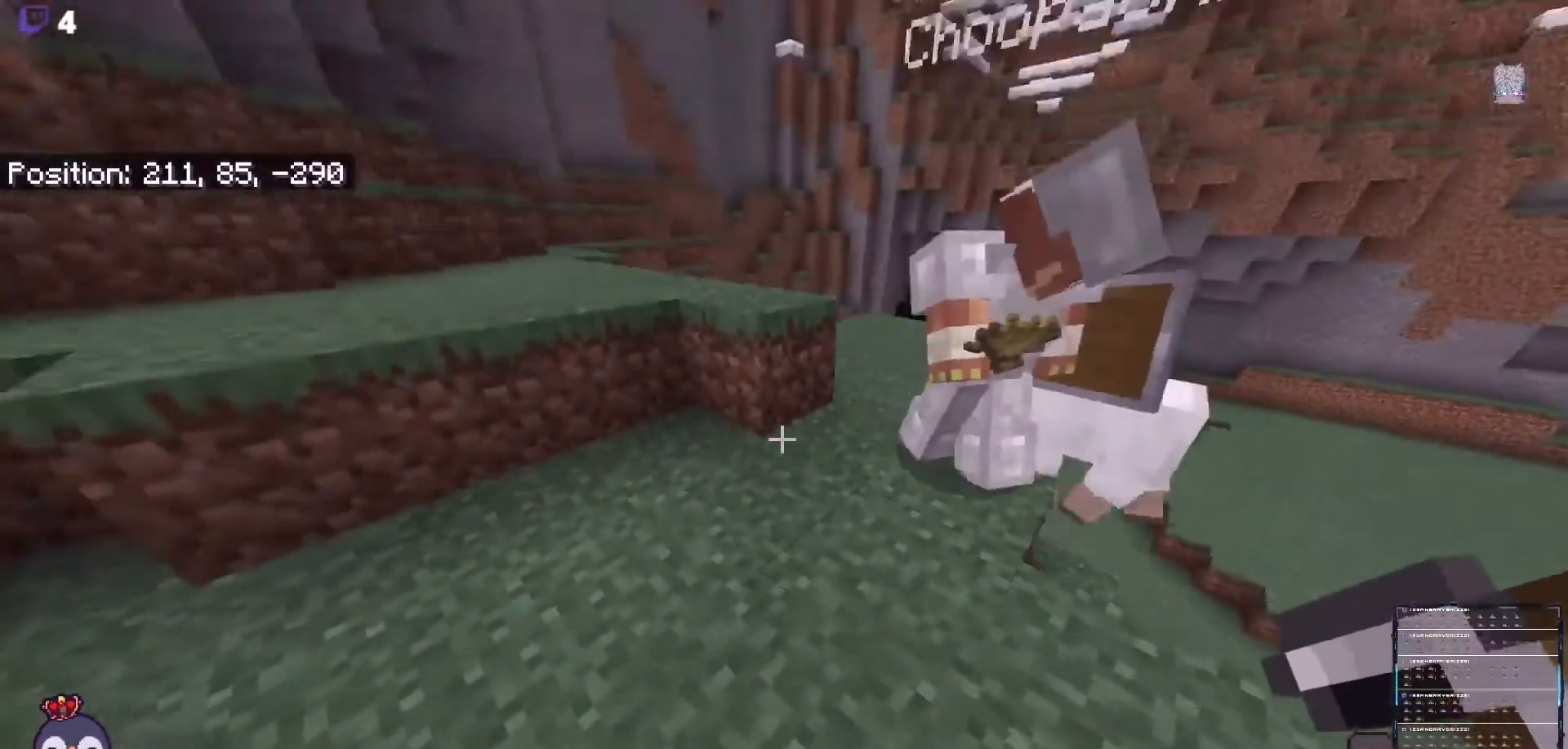
{"buttons": [], "left_stick": "center", "right_stick": "center", "events": []}
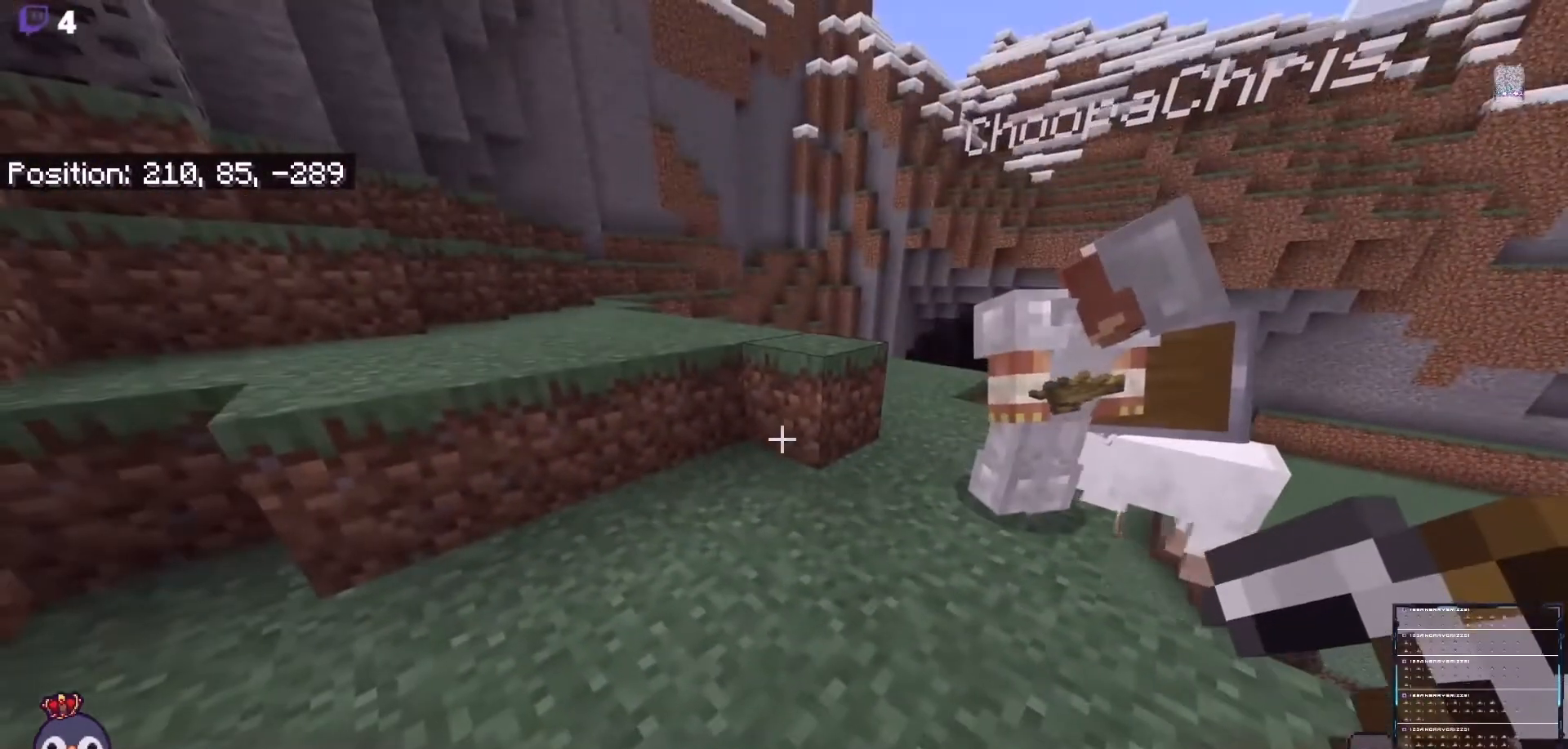
{"buttons": [], "left_stick": "center", "right_stick": "center", "events": [[200, "right_stick", "right"], [367, "right_stick", "center"]]}
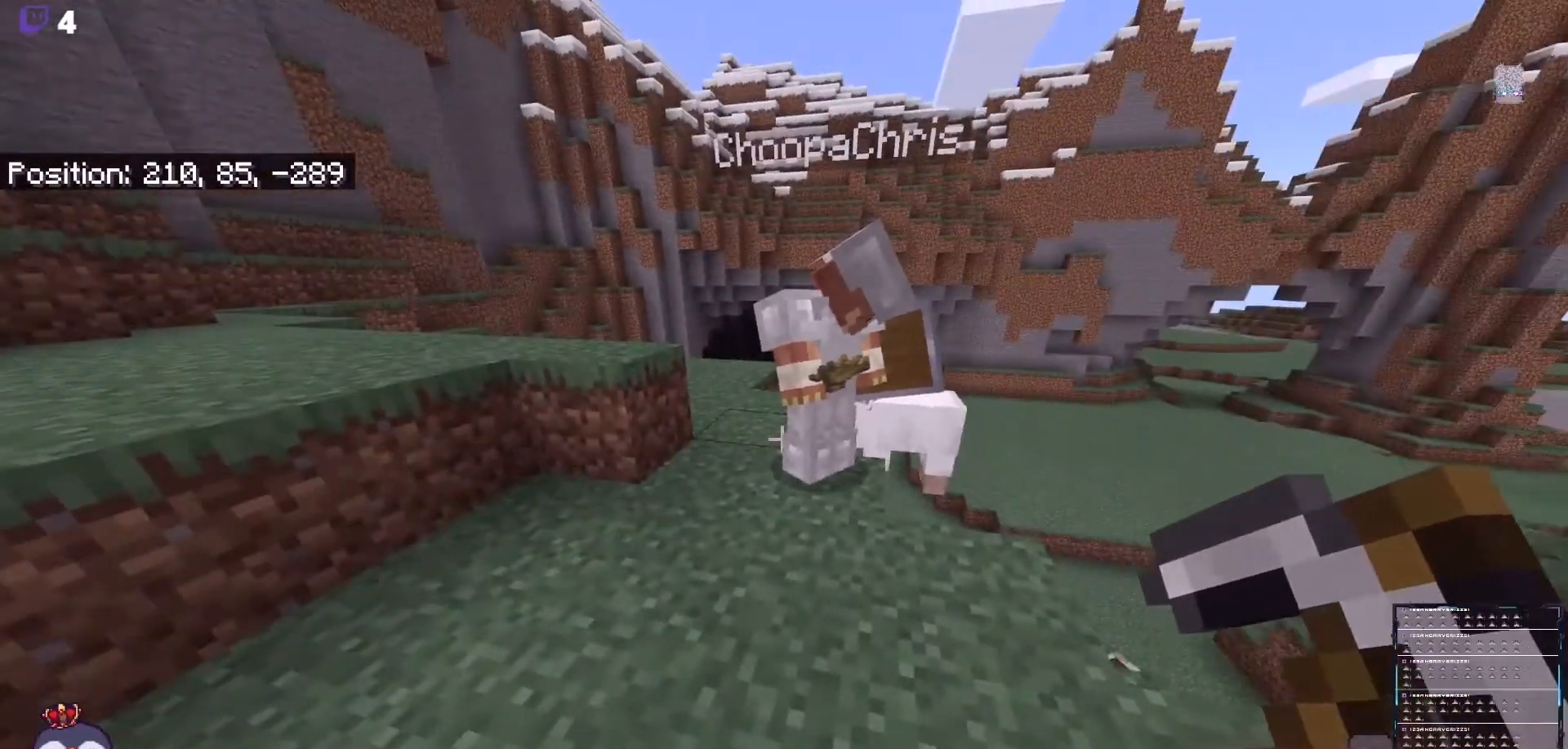
{"buttons": [], "left_stick": "center", "right_stick": "center", "events": []}
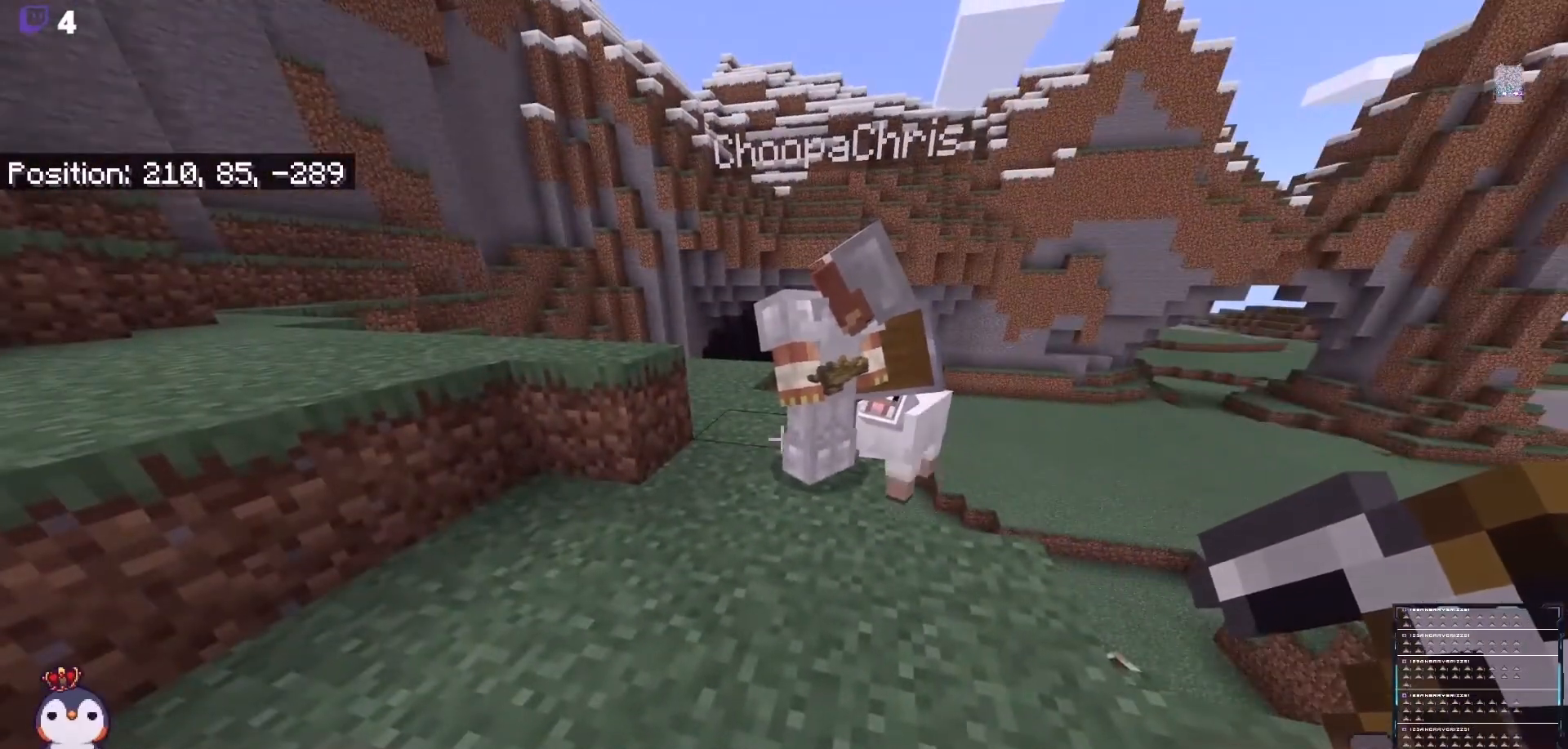
{"buttons": [], "left_stick": "center", "right_stick": "down-right", "events": [[400, "right_stick", "down-right"]]}
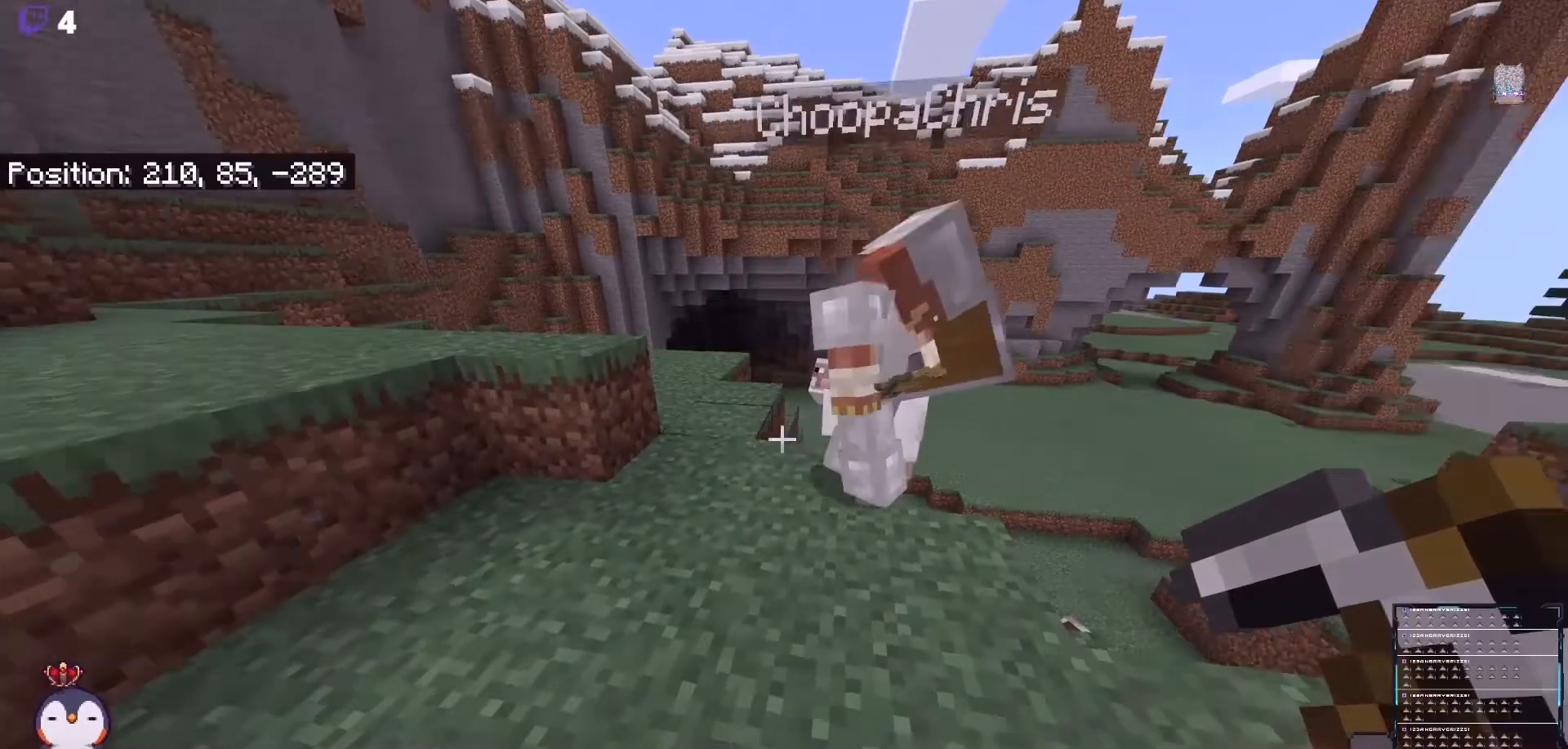
{"buttons": [], "left_stick": "center", "right_stick": "right", "events": [[133, "right_stick", "center"], [467, "right_stick", "right"]]}
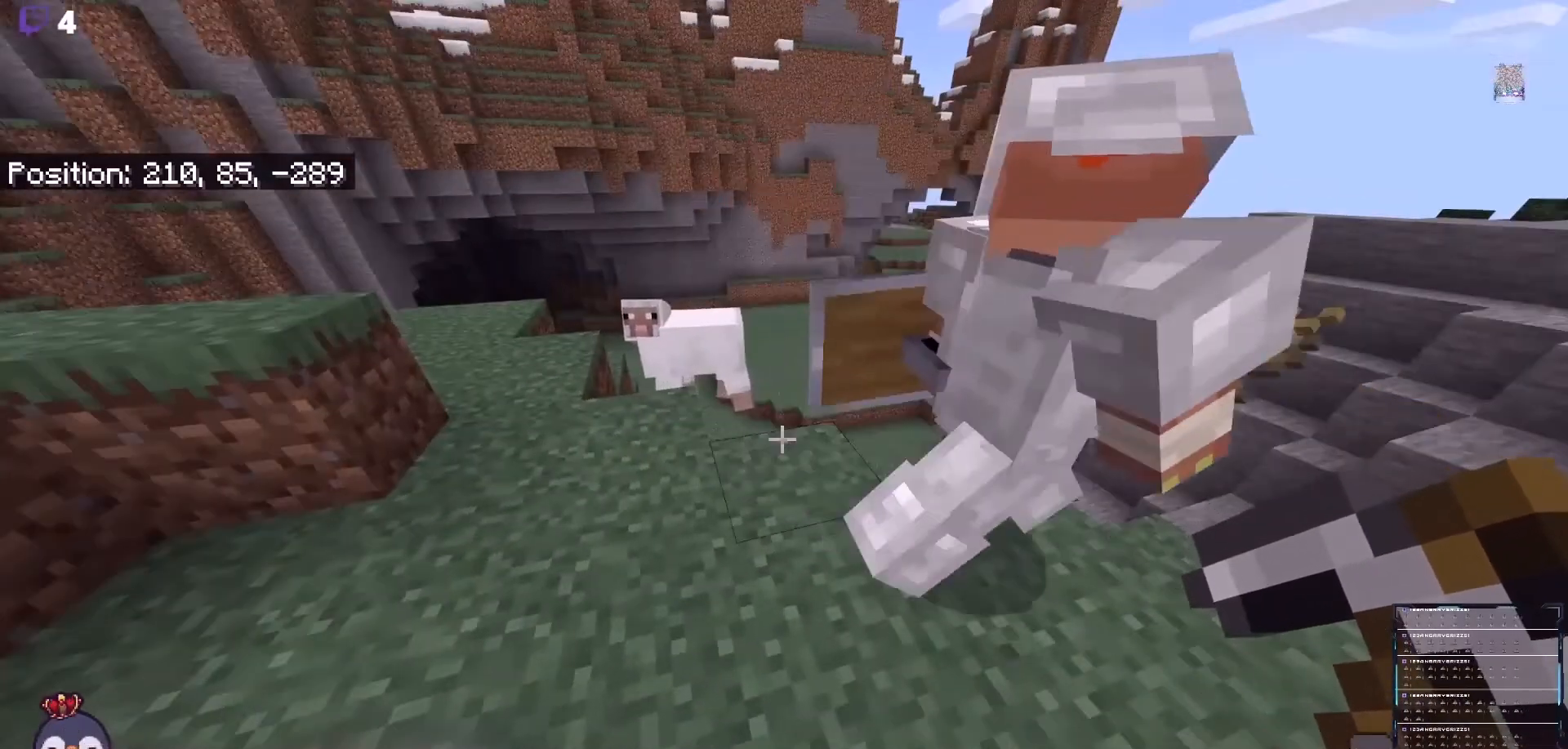
{"buttons": [], "left_stick": "left", "right_stick": "center", "events": [[167, "left_stick", "left"], [267, "right_stick", "center"]]}
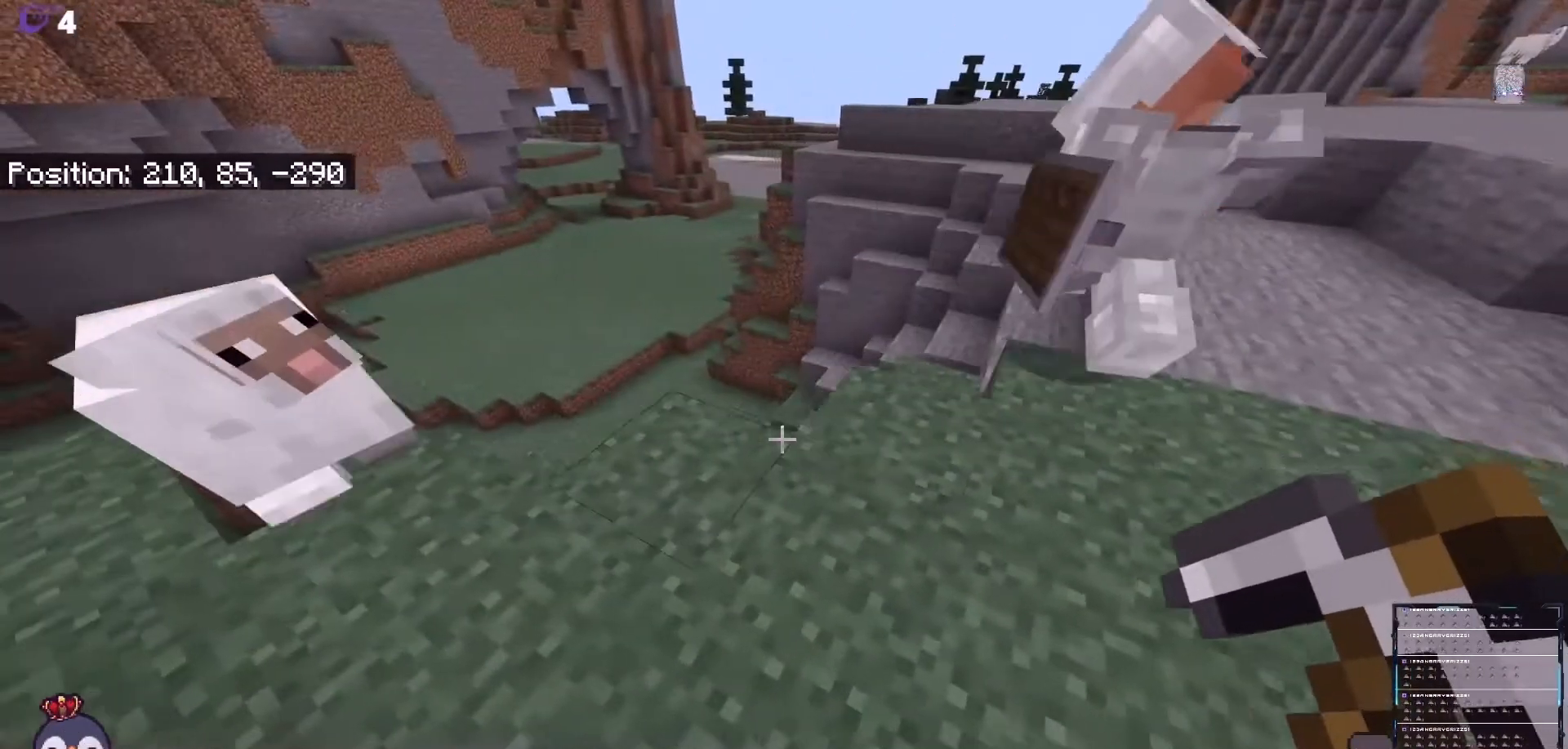
{"buttons": [], "left_stick": "center", "right_stick": "center", "events": [[67, "right_stick", "right"], [367, "left_stick", "center"], [433, "right_stick", "center"]]}
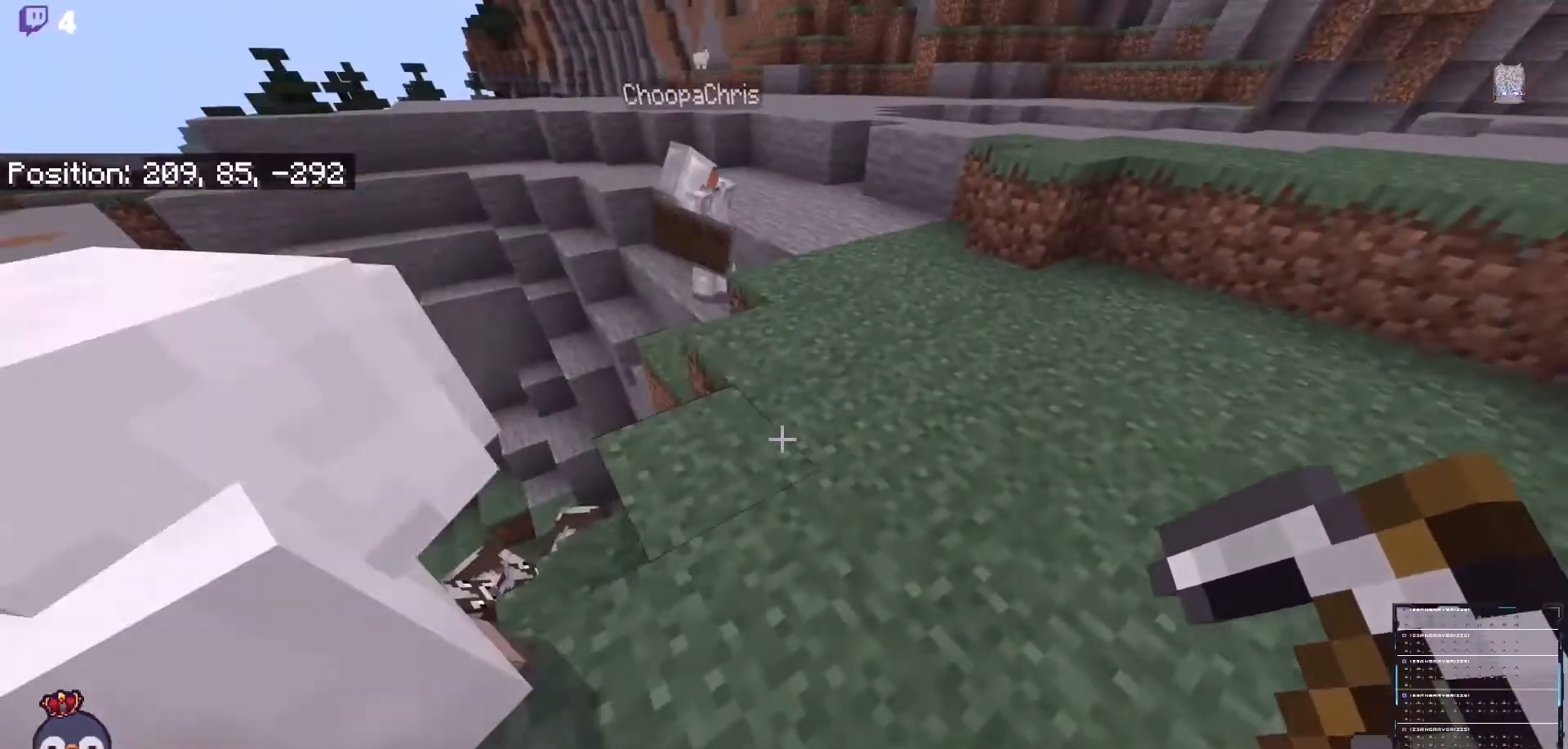
{"buttons": [], "left_stick": "center", "right_stick": "center", "events": []}
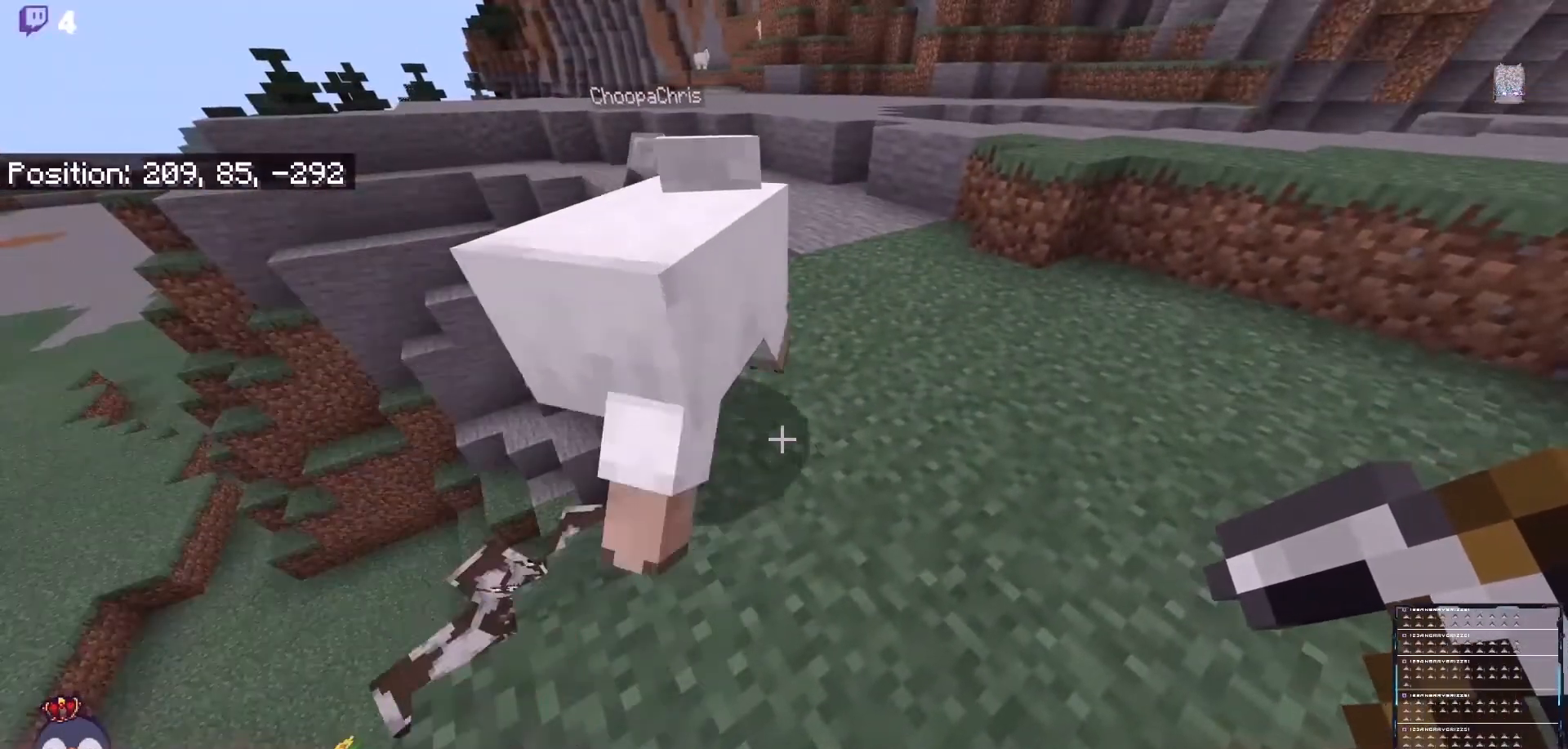
{"buttons": [], "left_stick": "center", "right_stick": "center", "events": []}
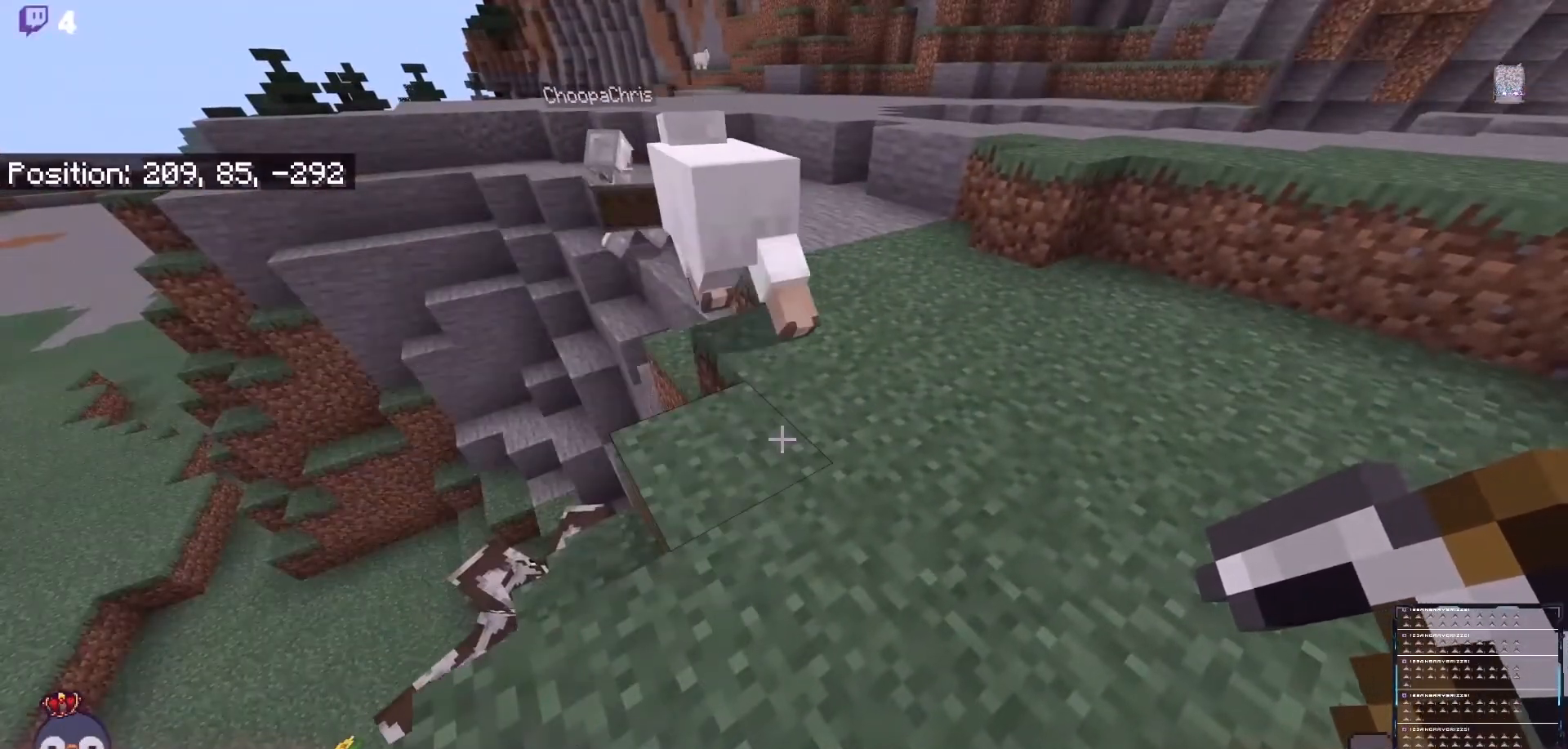
{"buttons": [], "left_stick": "center", "right_stick": "center", "events": []}
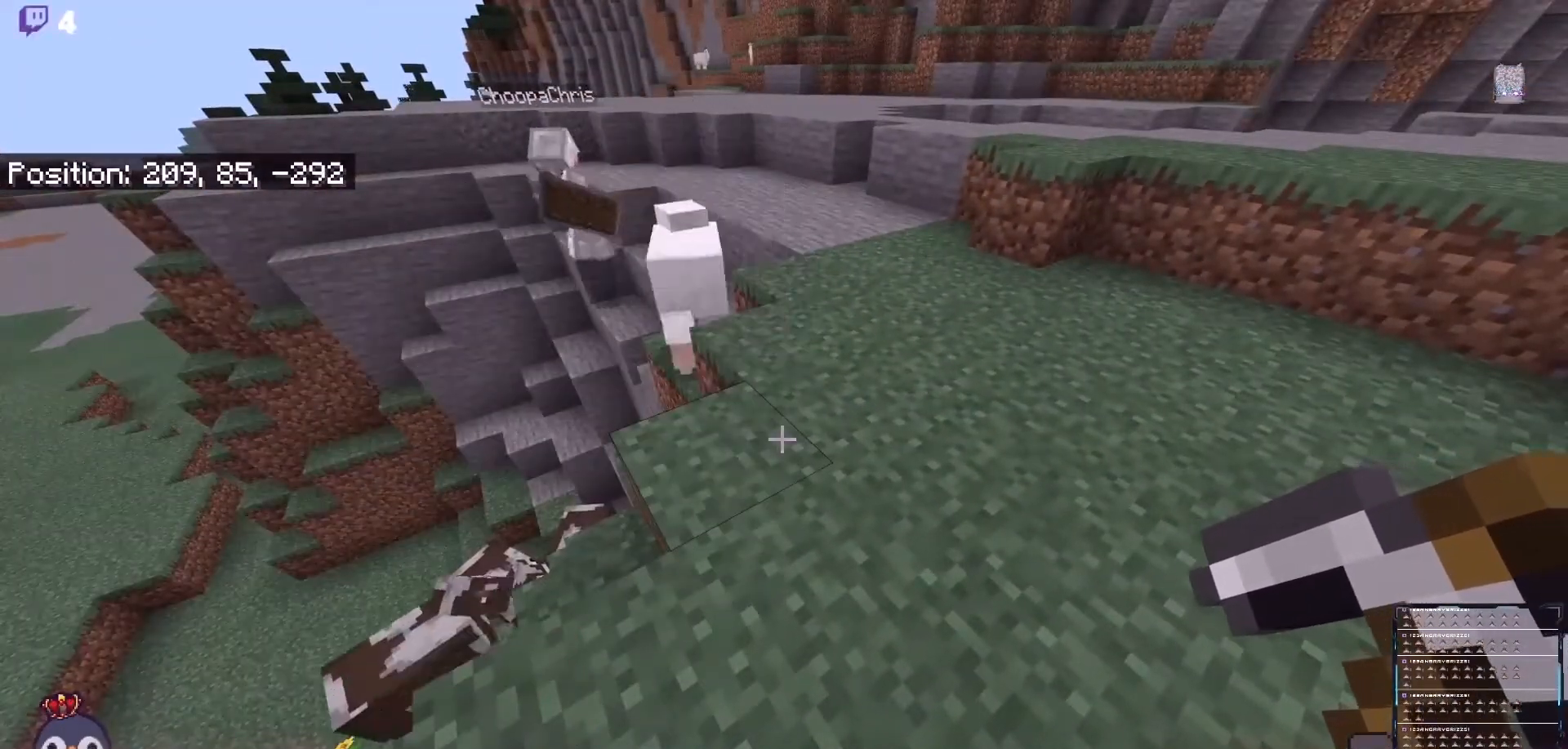
{"buttons": [], "left_stick": "center", "right_stick": "center", "events": []}
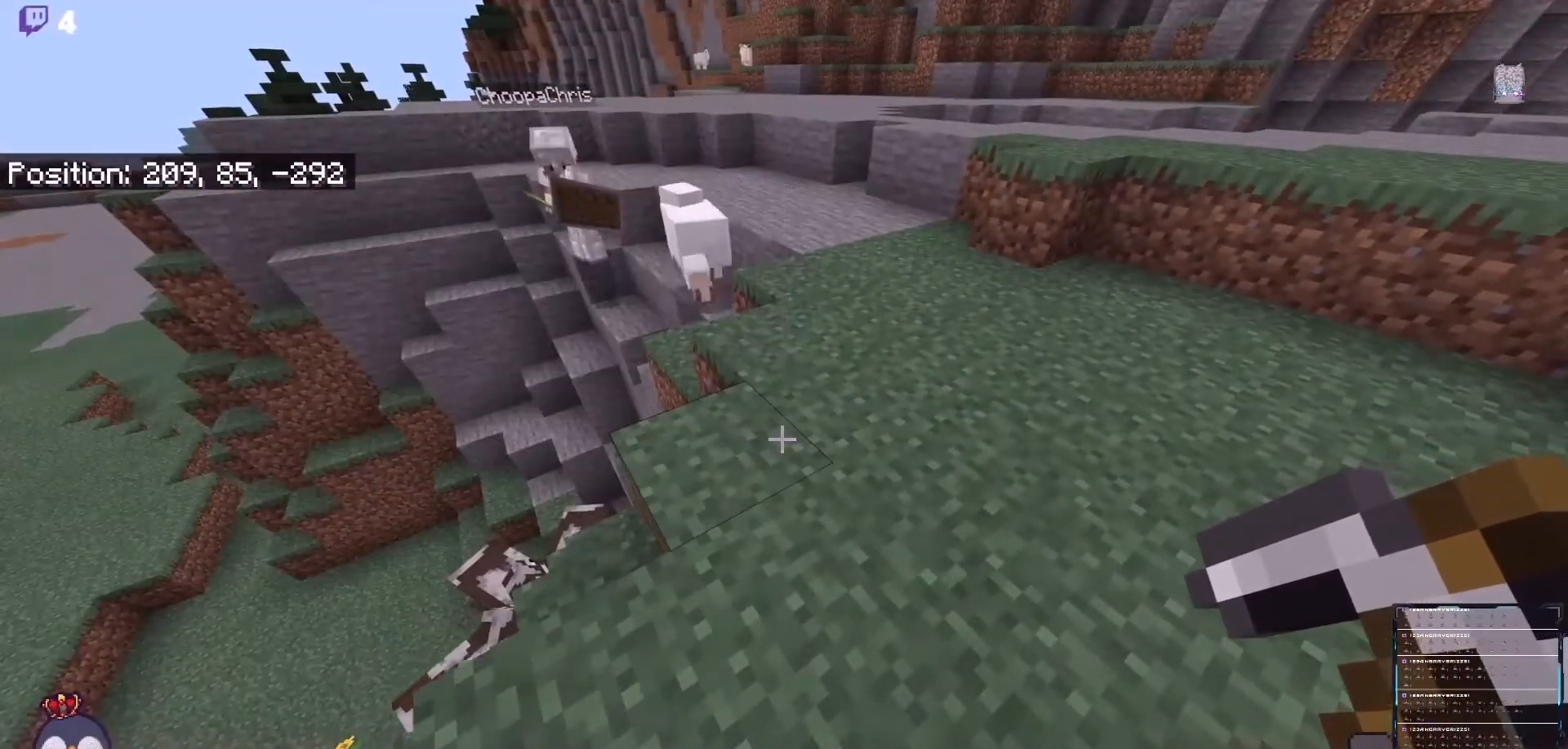
{"buttons": [], "left_stick": "center", "right_stick": "center", "events": []}
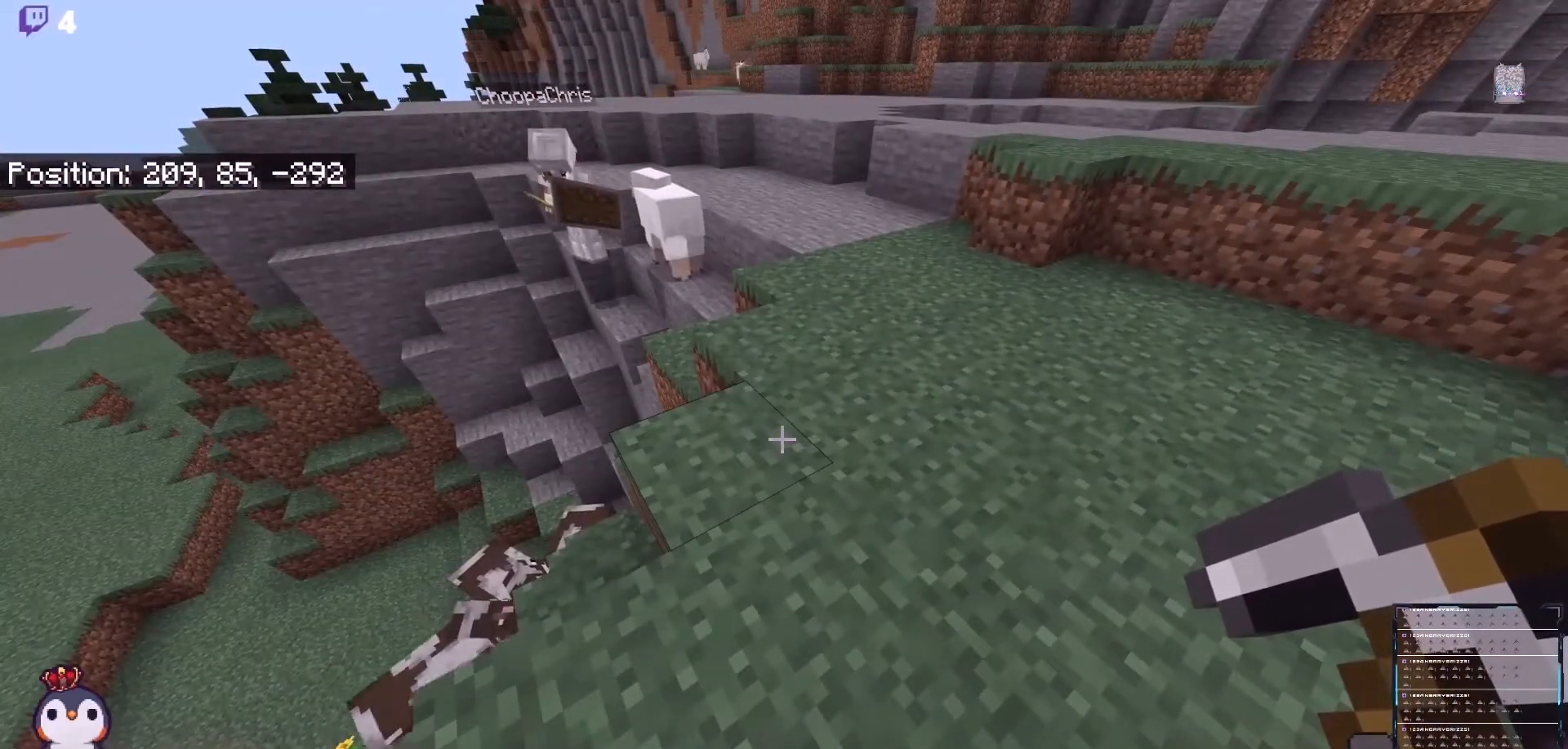
{"buttons": [], "left_stick": "center", "right_stick": "center", "events": []}
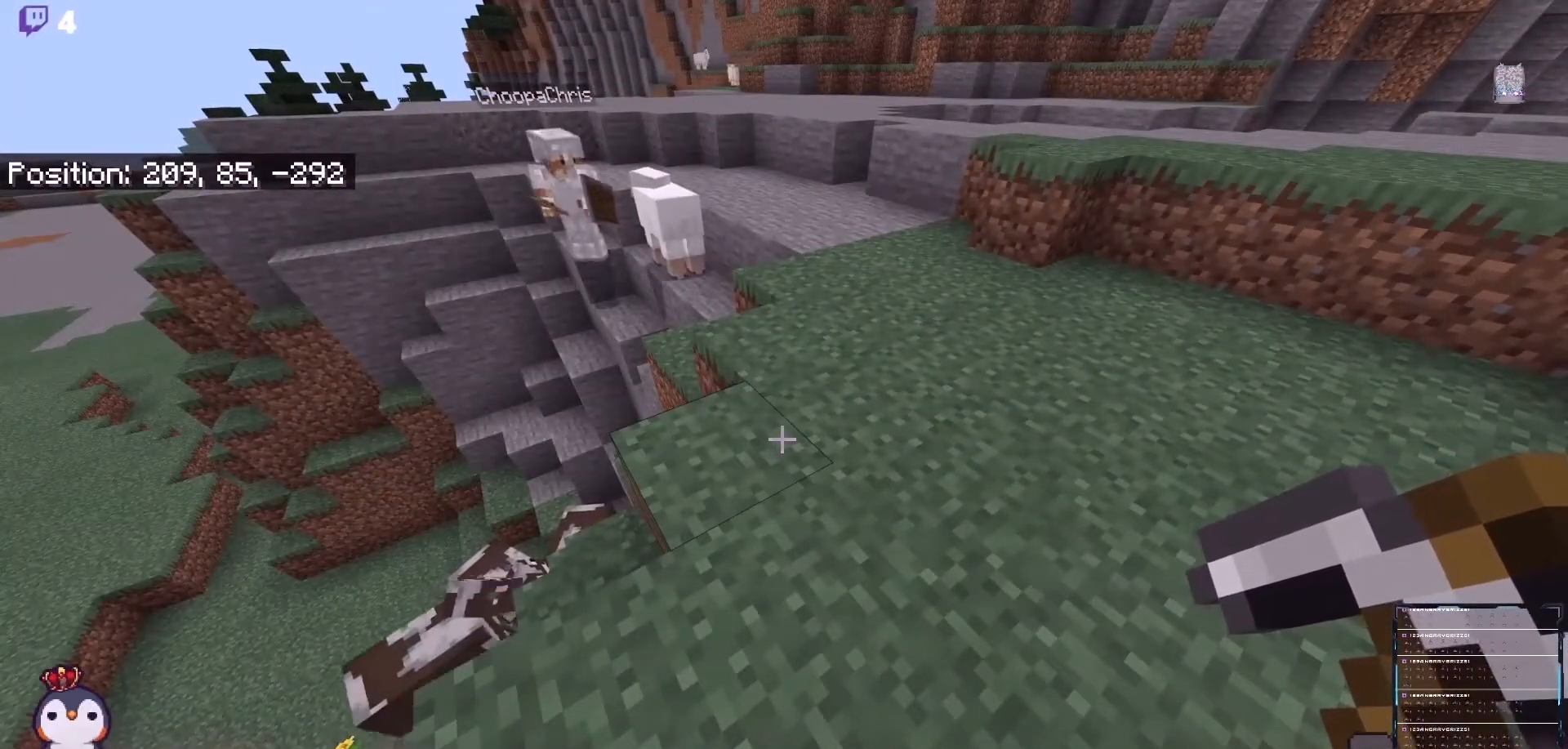
{"buttons": [], "left_stick": "center", "right_stick": "center", "events": []}
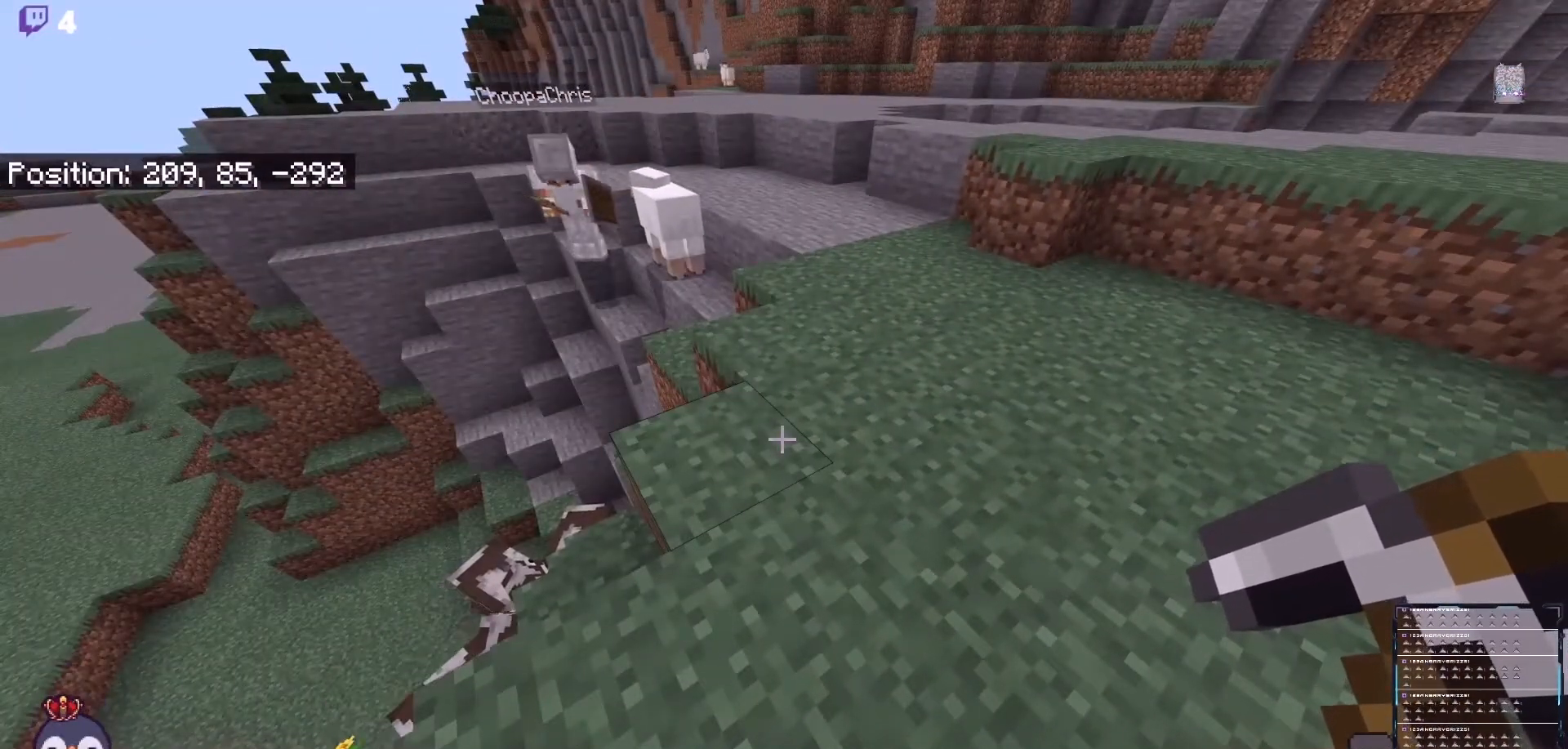
{"buttons": [], "left_stick": "right", "right_stick": "left", "events": [[500, "left_stick", "right"], [500, "right_stick", "left"]]}
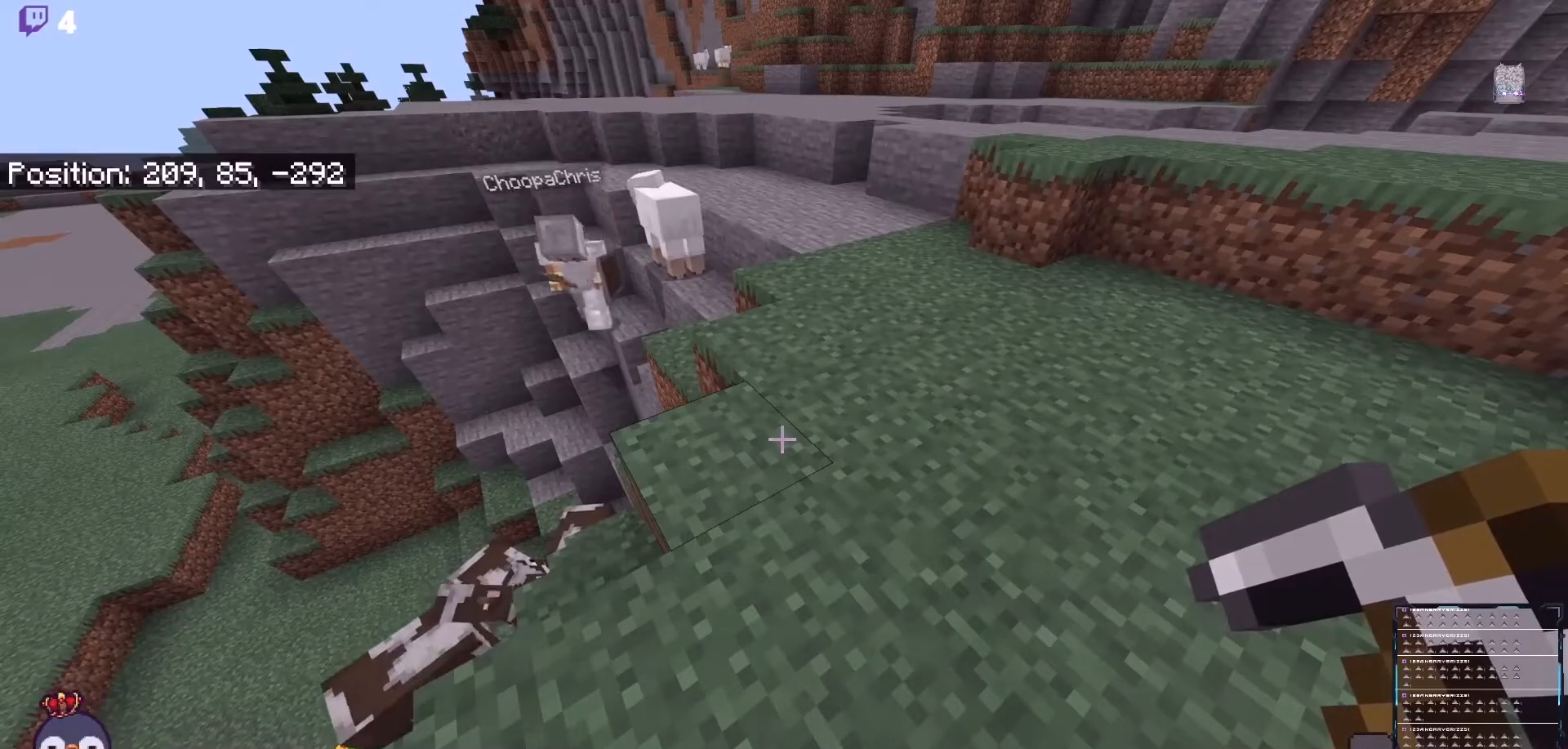
{"buttons": [], "left_stick": "up-right", "right_stick": "center", "events": [[133, "right_stick", "center"], [333, "left_stick", "up-right"]]}
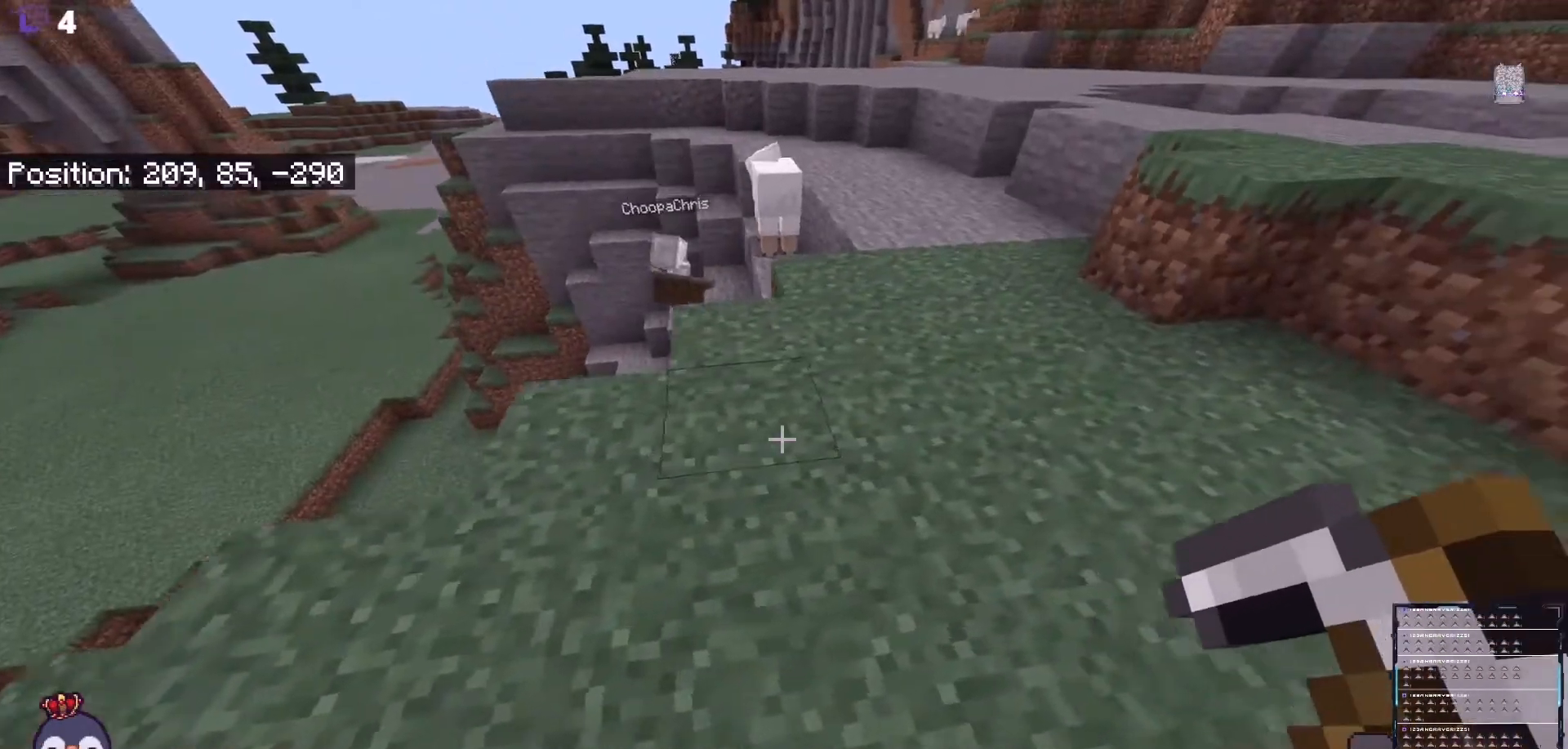
{"buttons": [], "left_stick": "up-right", "right_stick": "center", "events": [[67, "right_stick", "up-left"], [267, "right_stick", "center"]]}
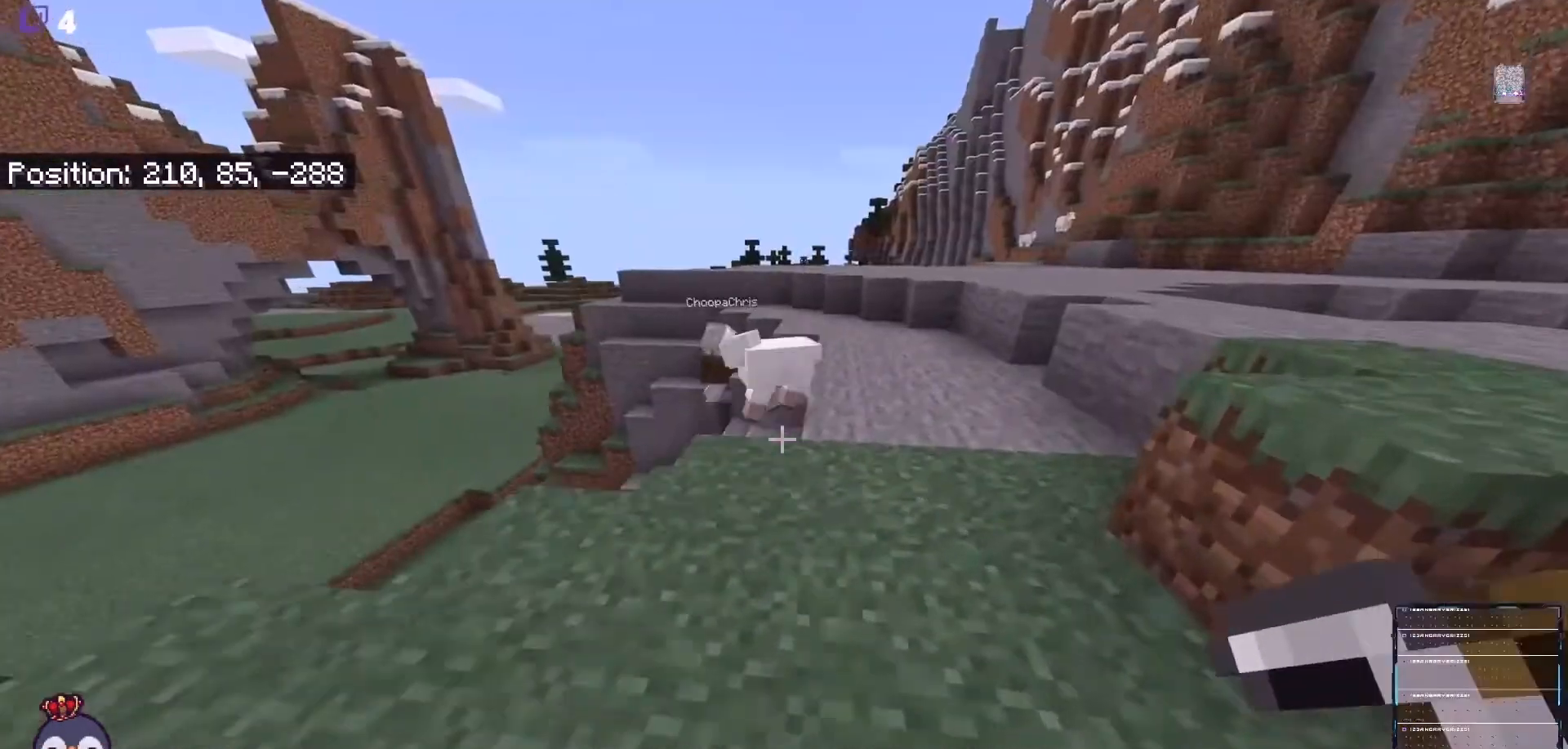
{"buttons": [], "left_stick": "up-right", "right_stick": "center", "events": [[233, "right_stick", "left"], [467, "right_stick", "center"]]}
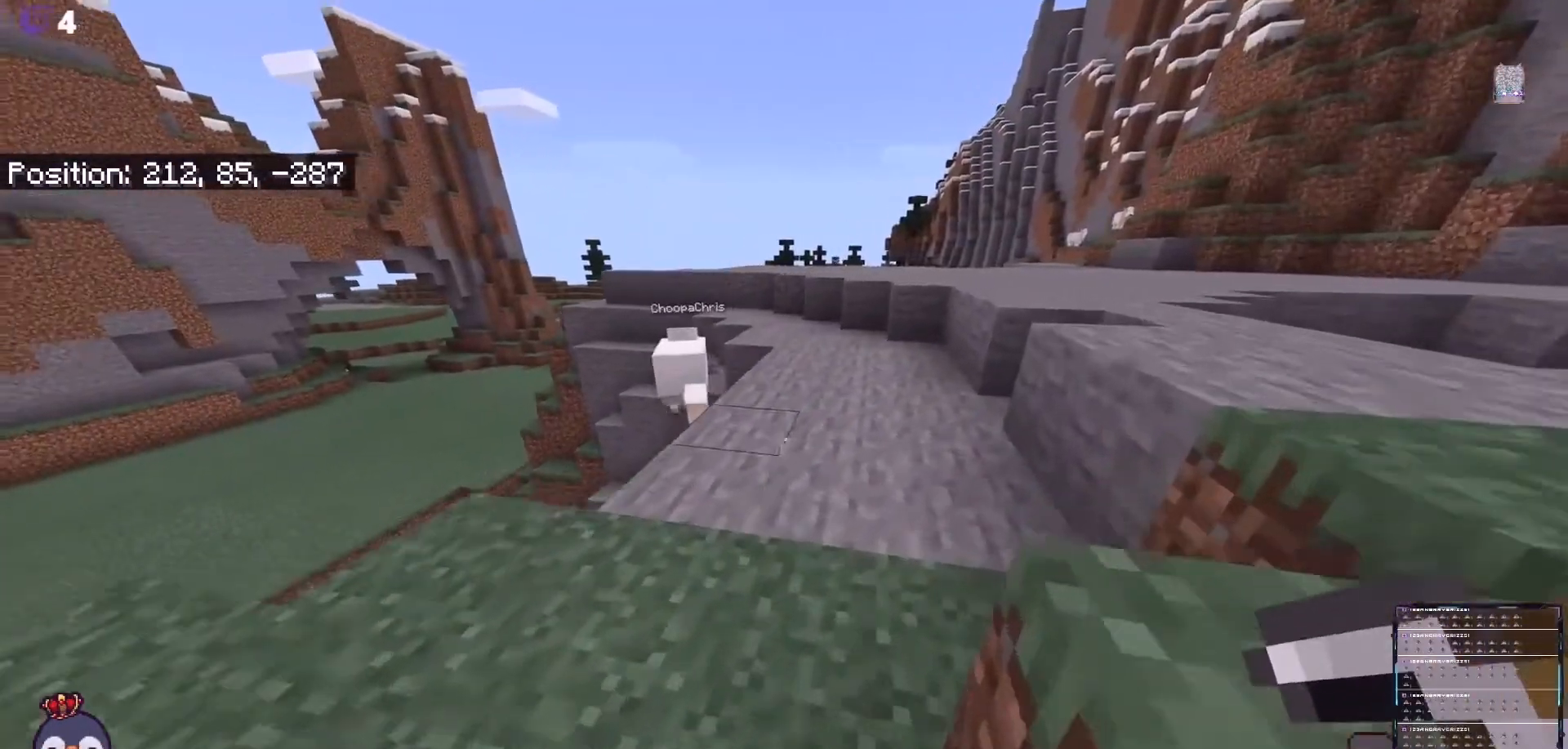
{"buttons": [], "left_stick": "up-right", "right_stick": "center", "events": [[33, "L3", "down"], [67, "right_stick", "down"], [200, "L3", "up"], [267, "right_stick", "center"]]}
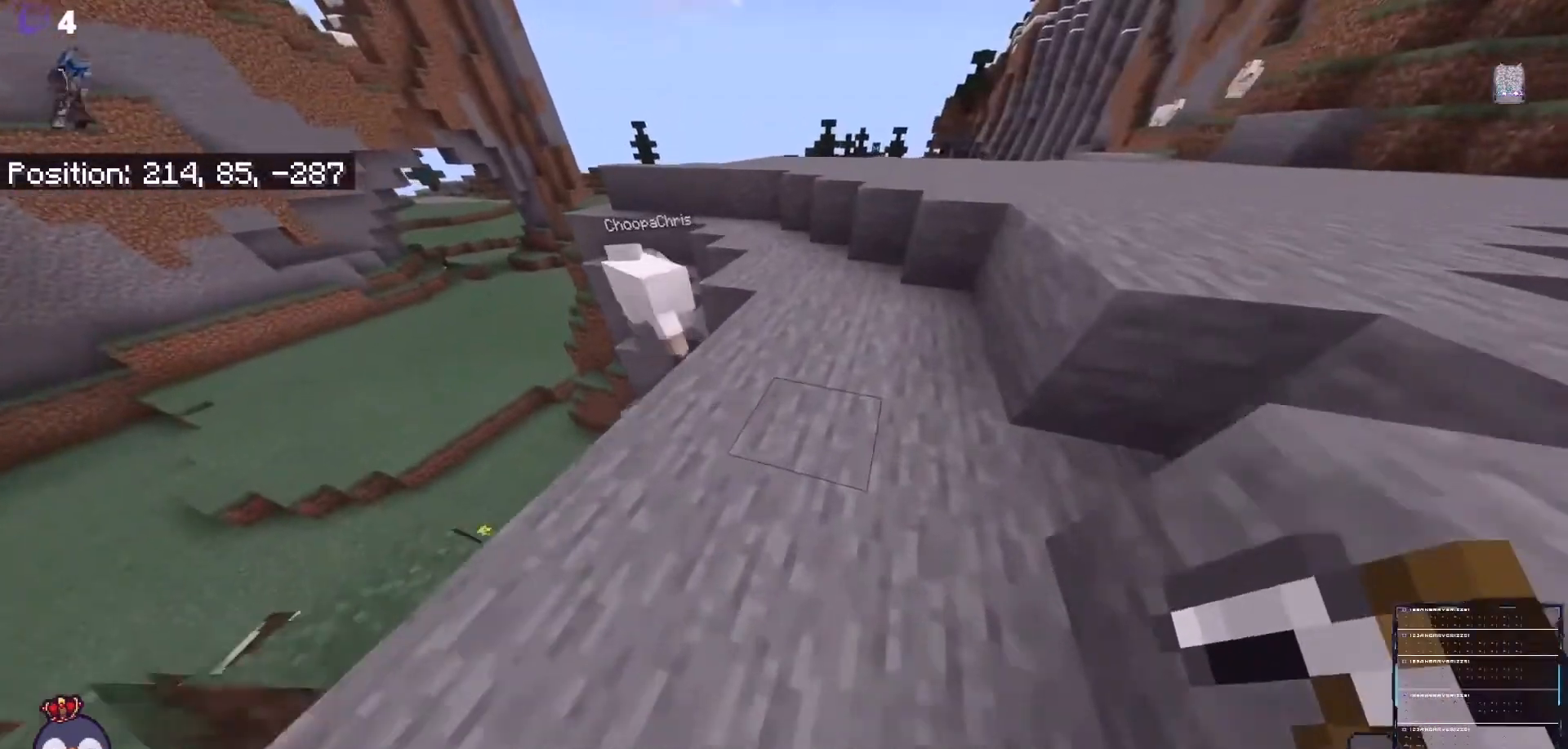
{"buttons": ["A"], "left_stick": "up", "right_stick": "center", "events": [[100, "right_stick", "left"], [200, "right_stick", "center"], [367, "A", "down"], [367, "left_stick", "up"]]}
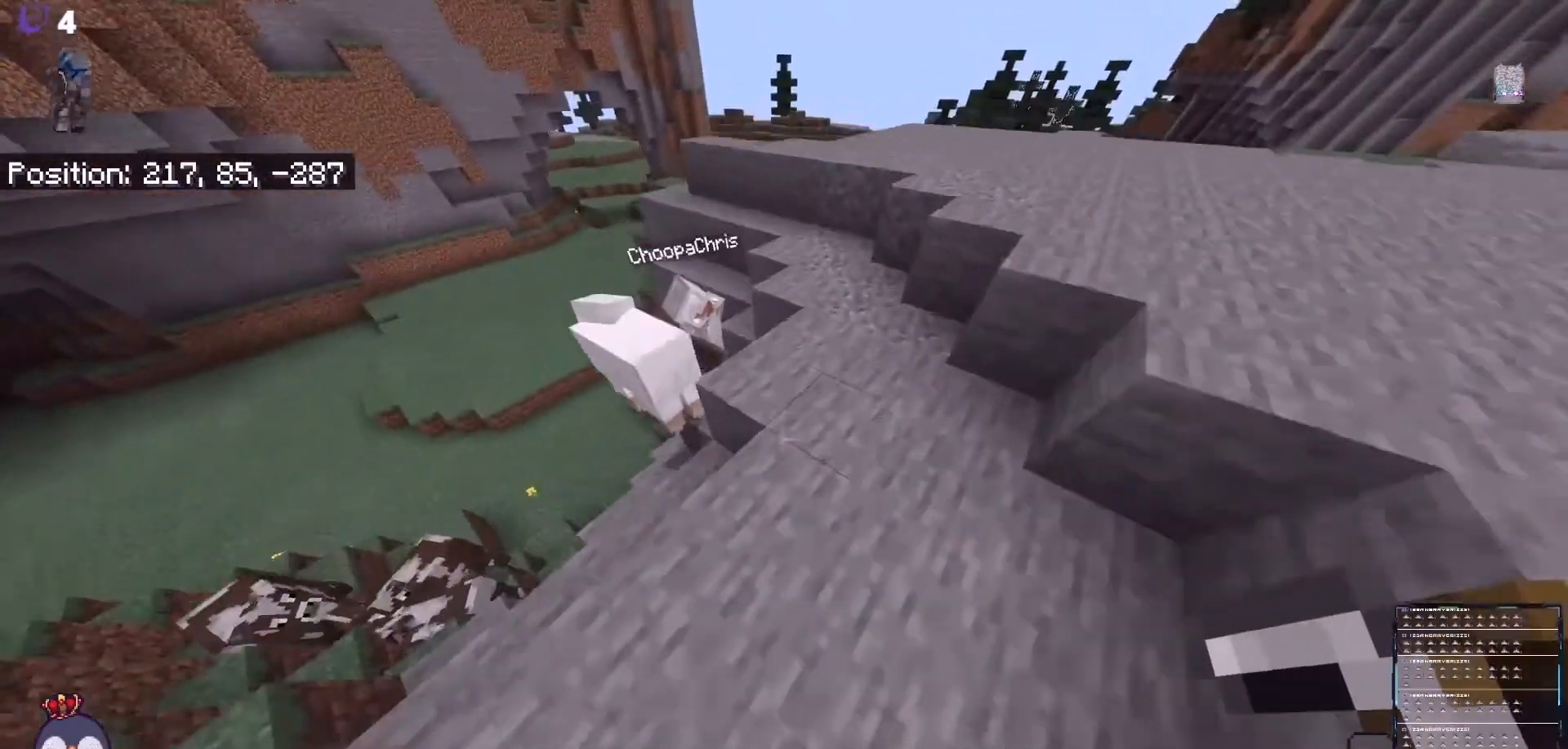
{"buttons": [], "left_stick": "up-right", "right_stick": "center", "events": [[33, "A", "up"], [300, "left_stick", "up-right"]]}